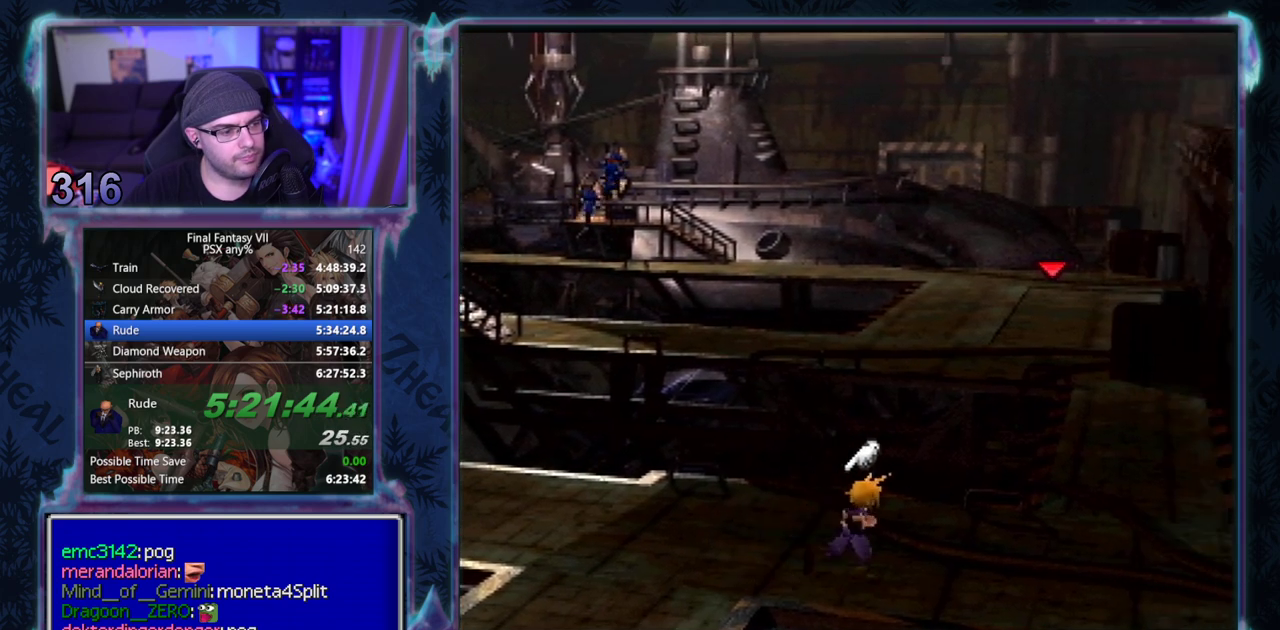
Gameplay with a controller (PlayStation layout); each line is a JSON object with the inputs held at the frame after it. "events" lists button and stick changes between this image and that frame as [ms after this image, input, new state], when the widget could be followed in between. Not read: L3 R3 right_stick.
{"buttons": ["CROSS", "R1", "DPAD_UP"], "left_stick": "center", "events": []}
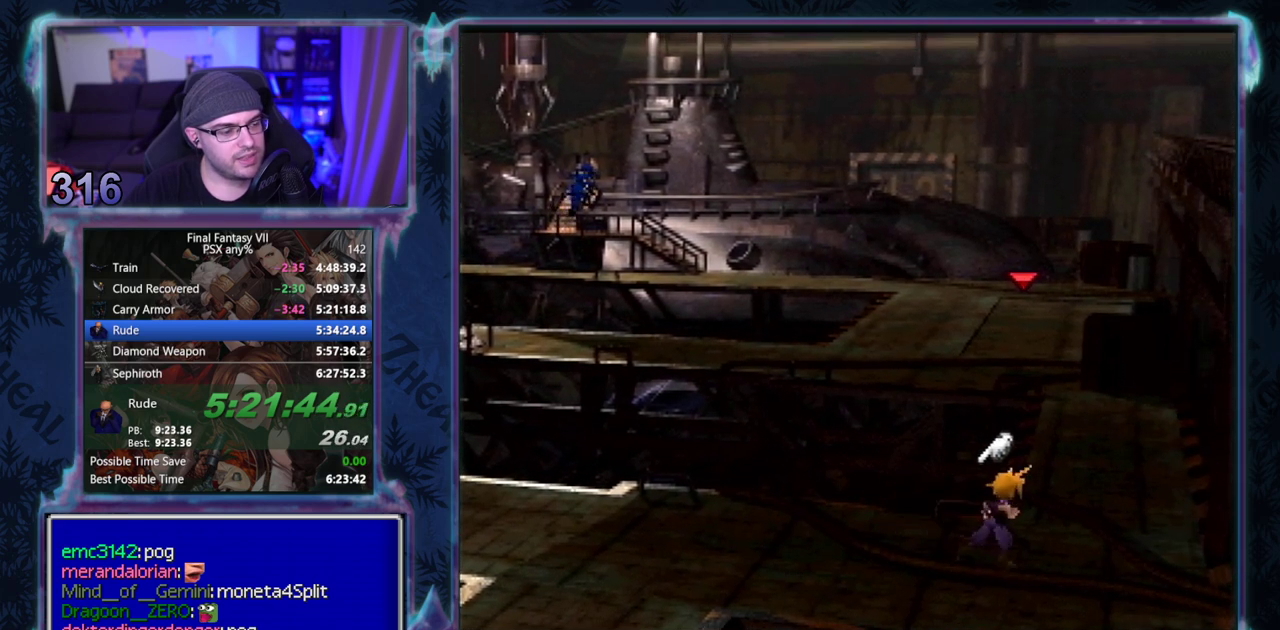
{"buttons": ["CROSS", "DPAD_UP"], "left_stick": "center", "events": [[83, "R1", "up"]]}
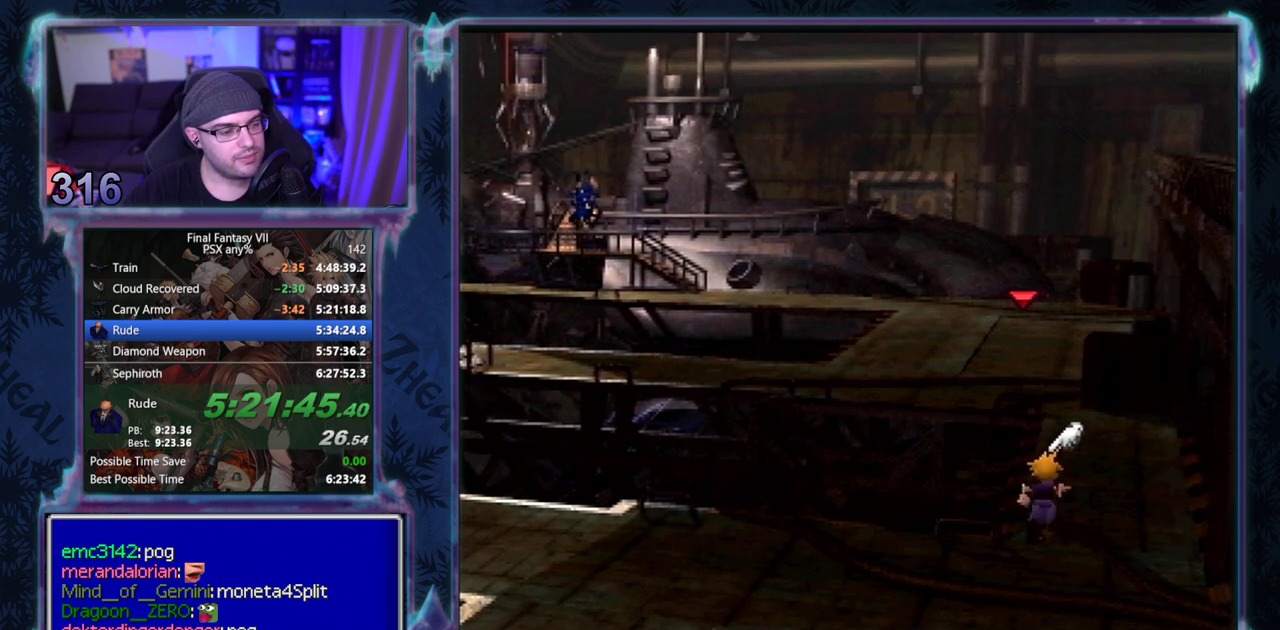
{"buttons": ["CROSS", "DPAD_UP"], "left_stick": "center", "events": []}
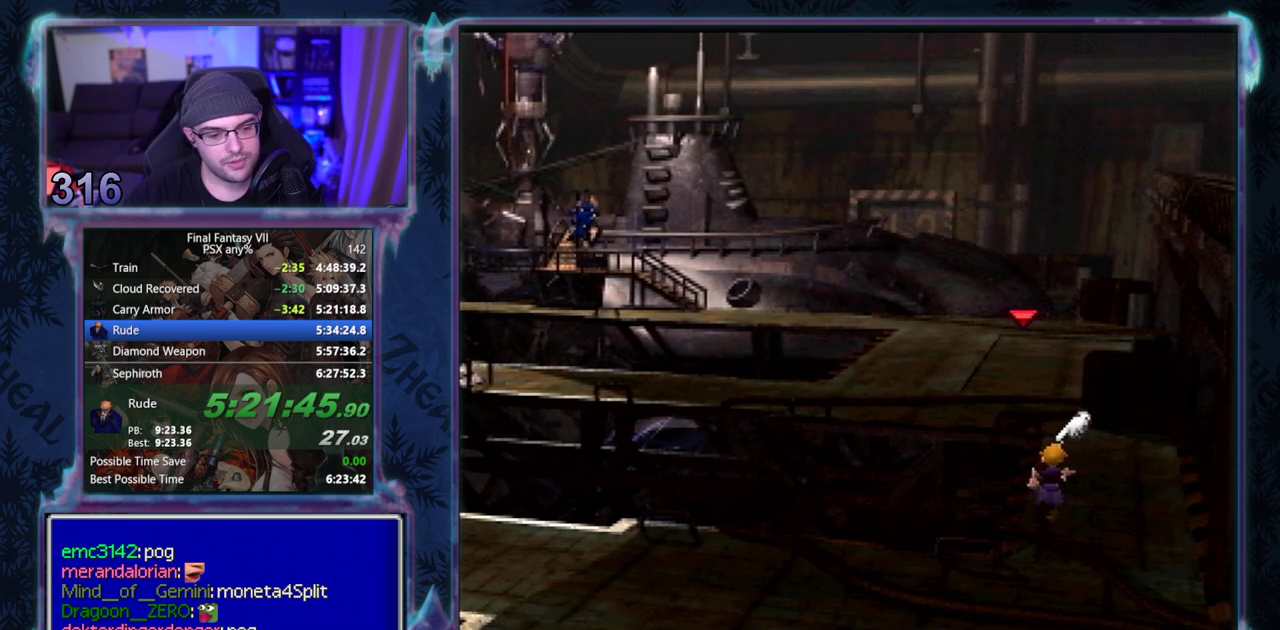
{"buttons": ["CROSS", "L1", "DPAD_UP"], "left_stick": "center", "events": [[67, "L1", "down"]]}
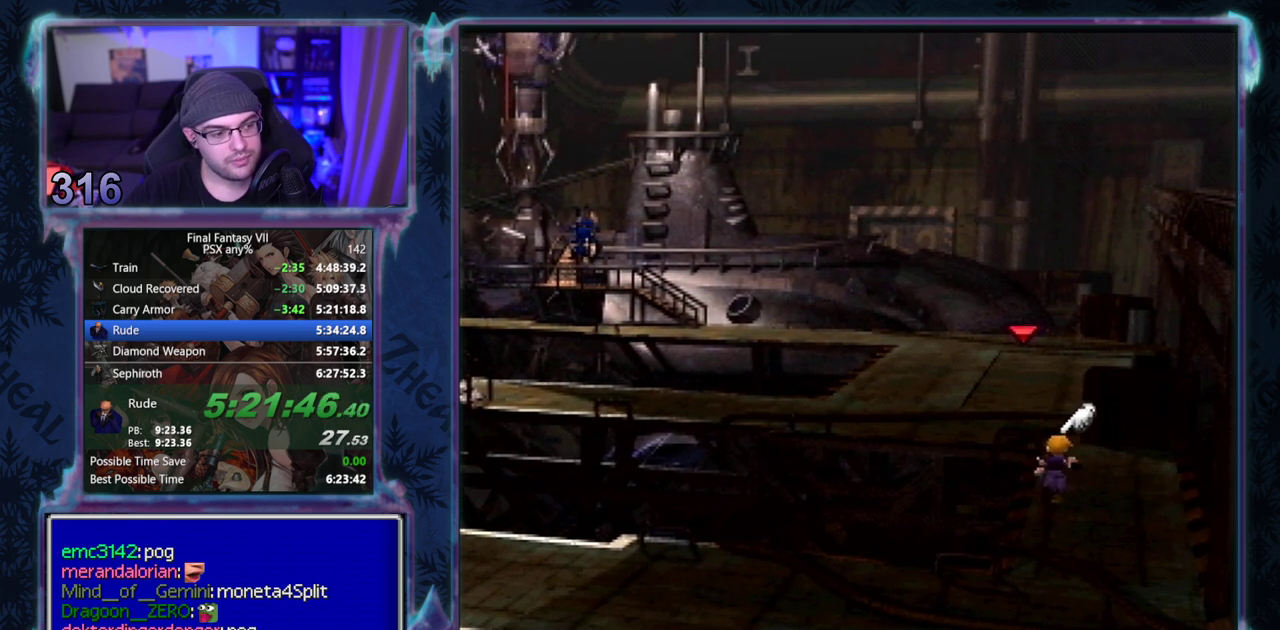
{"buttons": ["CROSS", "L1", "DPAD_UP"], "left_stick": "center", "events": []}
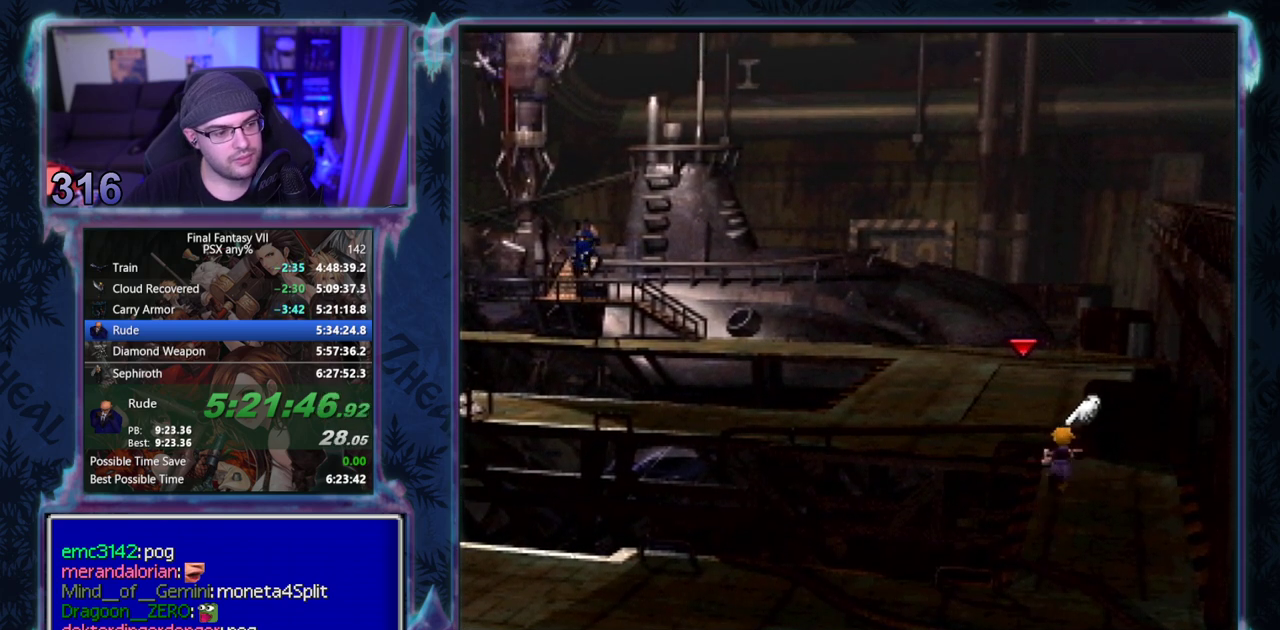
{"buttons": ["CROSS", "L1", "DPAD_UP"], "left_stick": "center", "events": []}
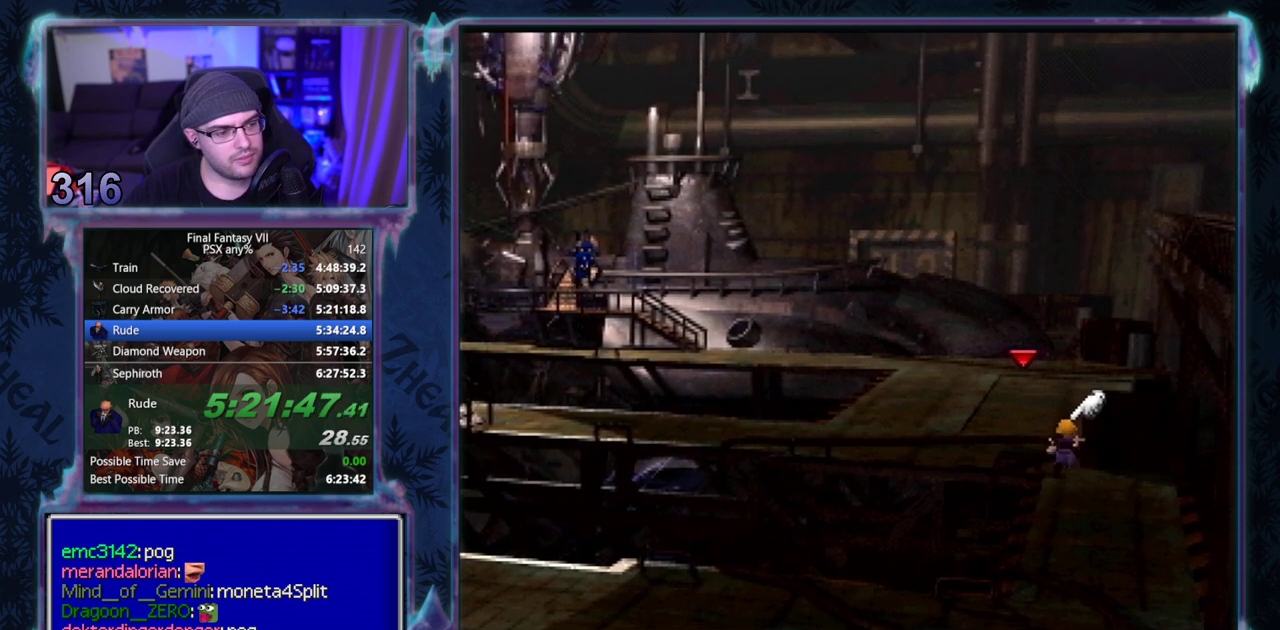
{"buttons": ["CROSS", "DPAD_UP"], "left_stick": "center", "events": [[417, "L1", "up"]]}
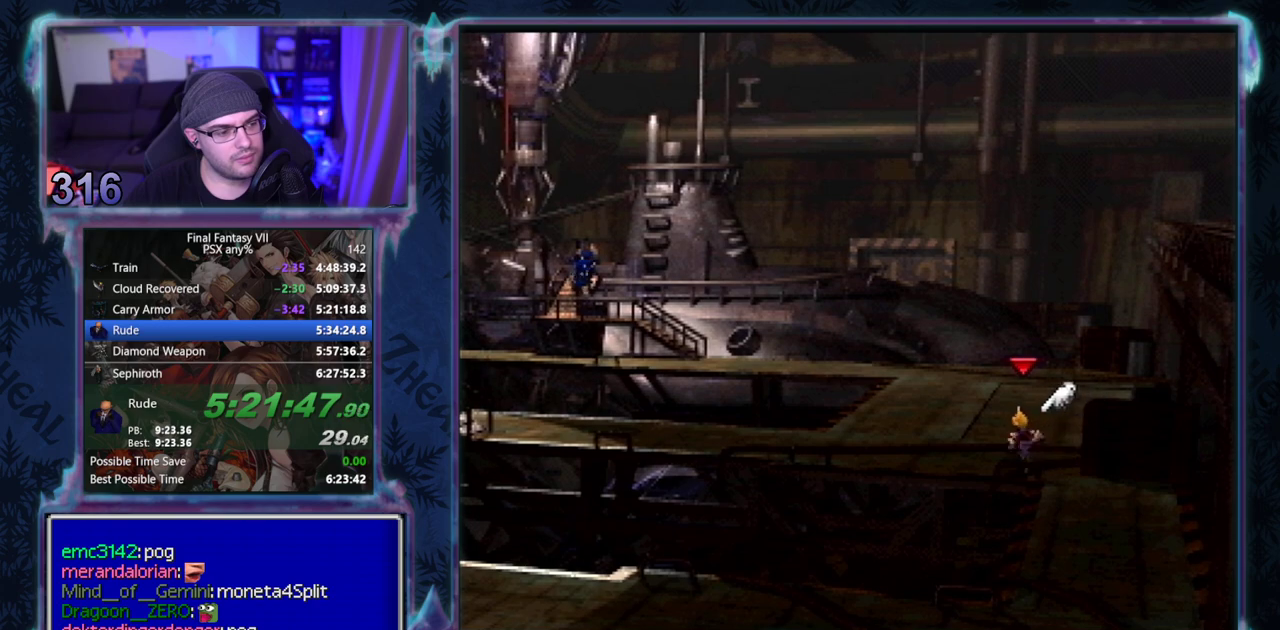
{"buttons": ["CROSS", "DPAD_UP"], "left_stick": "center", "events": []}
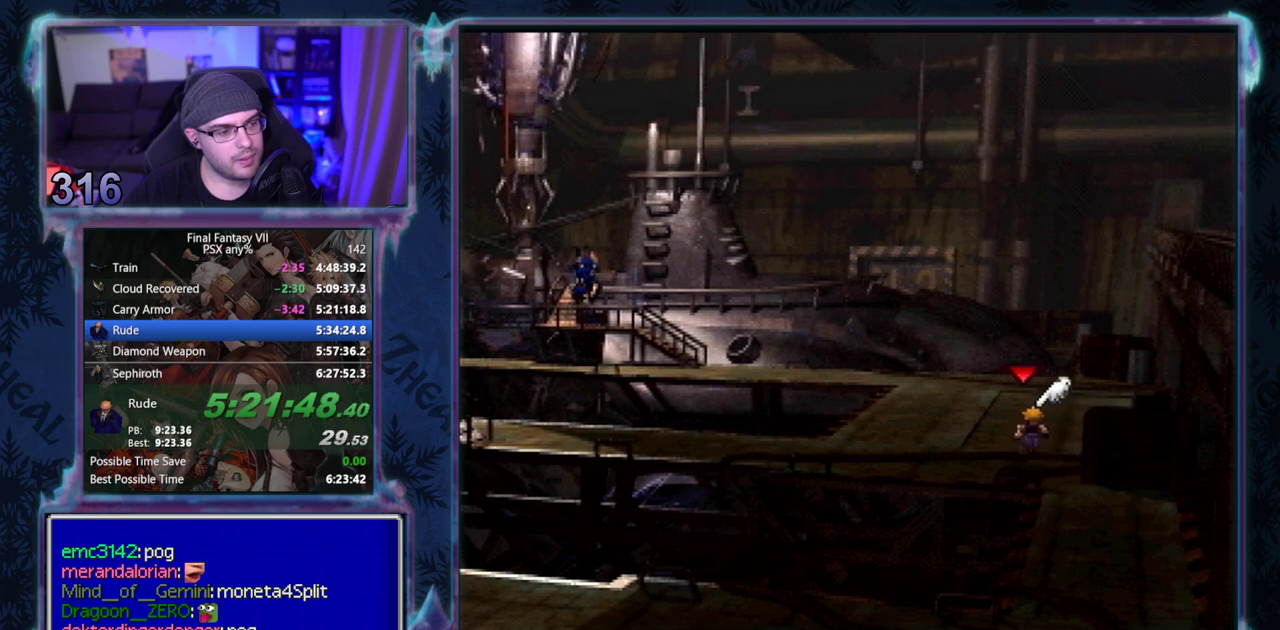
{"buttons": ["CROSS", "DPAD_UP"], "left_stick": "center", "events": [[200, "L1", "down"], [350, "L1", "up"]]}
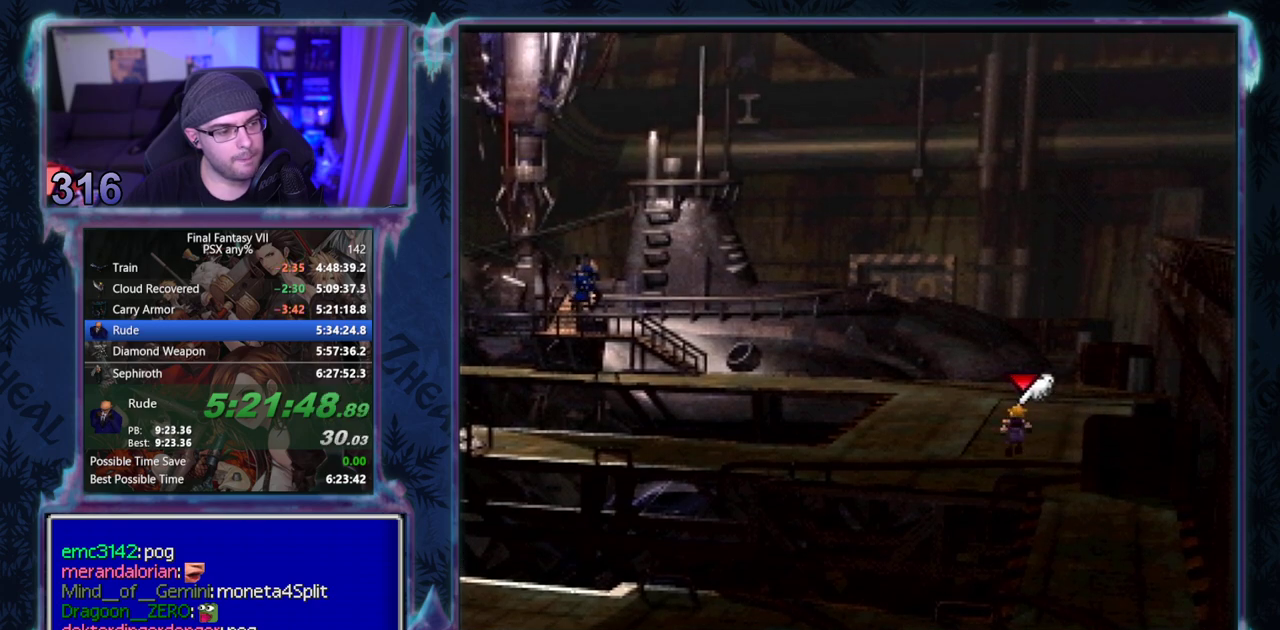
{"buttons": ["CROSS", "DPAD_UP"], "left_stick": "center", "events": []}
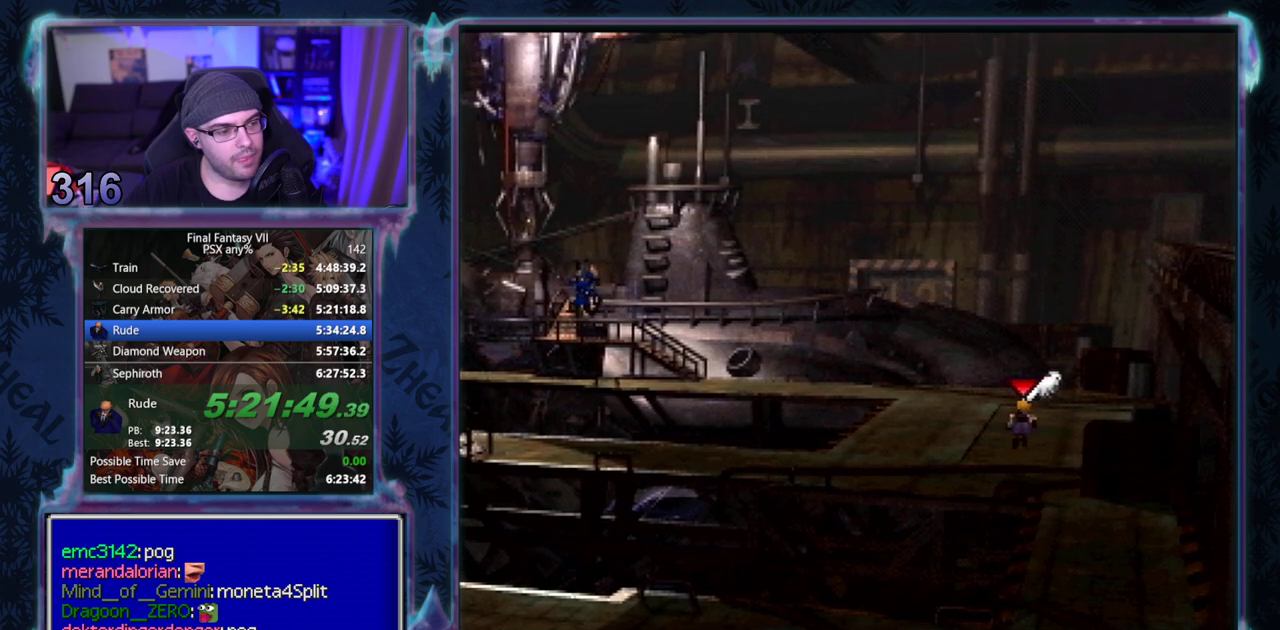
{"buttons": ["CROSS", "DPAD_UP"], "left_stick": "center", "events": []}
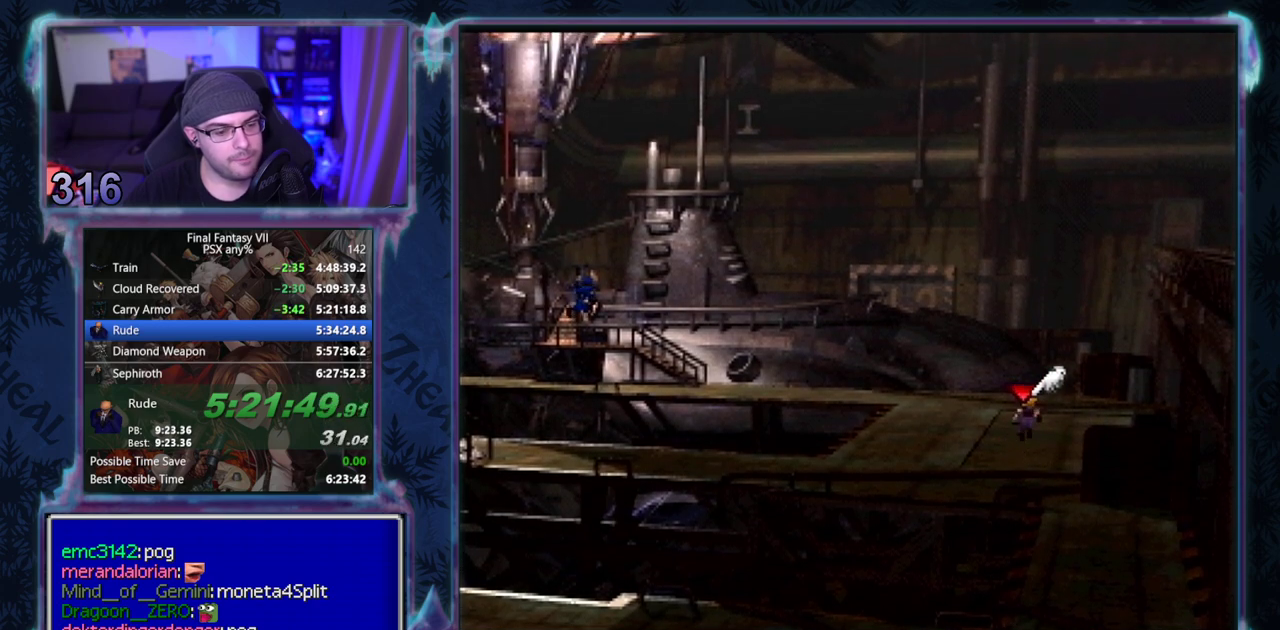
{"buttons": ["CROSS", "DPAD_UP"], "left_stick": "center", "events": []}
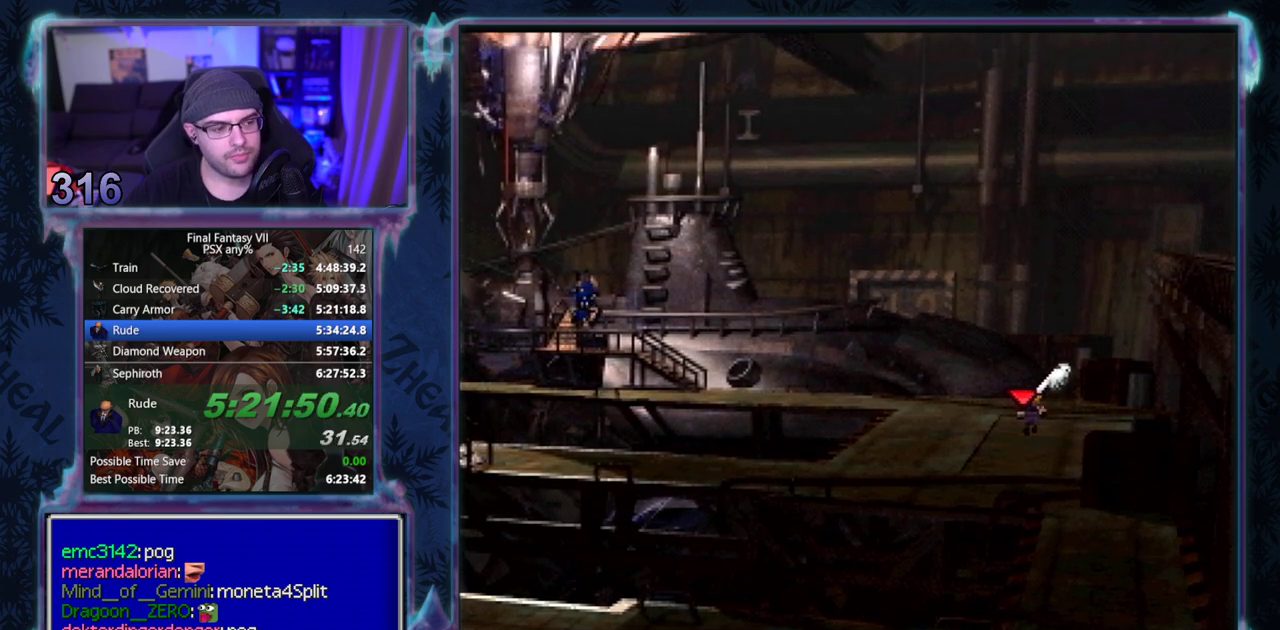
{"buttons": ["CROSS", "DPAD_UP"], "left_stick": "center", "events": []}
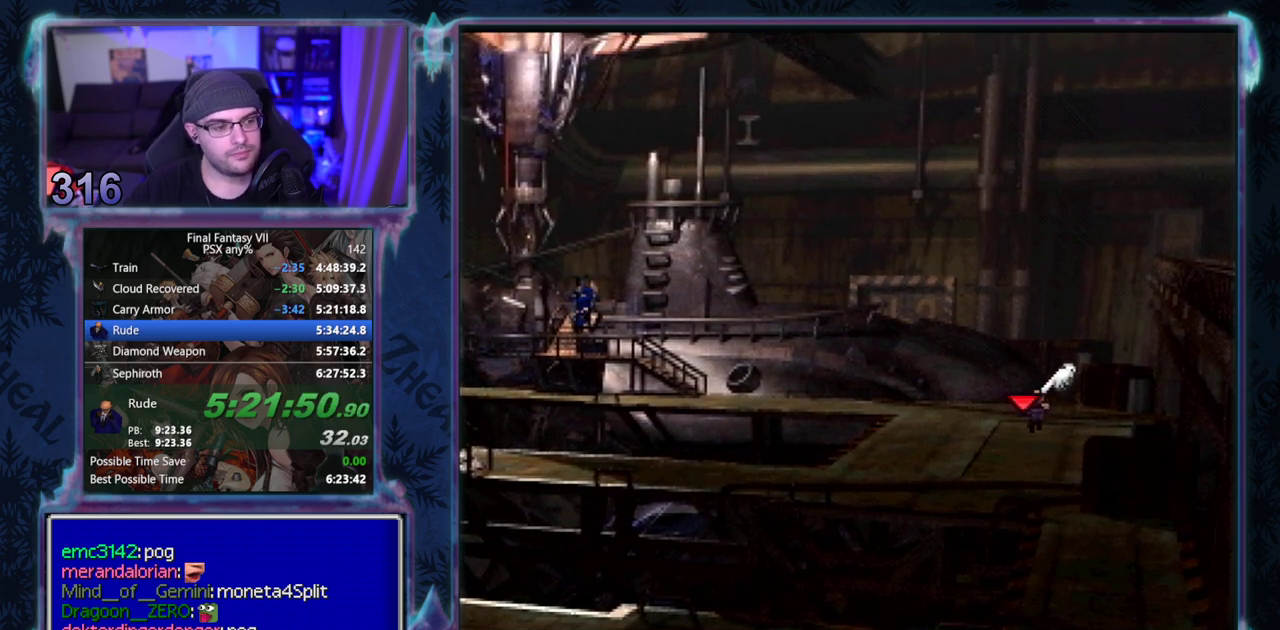
{"buttons": ["CROSS", "DPAD_UP"], "left_stick": "center", "events": []}
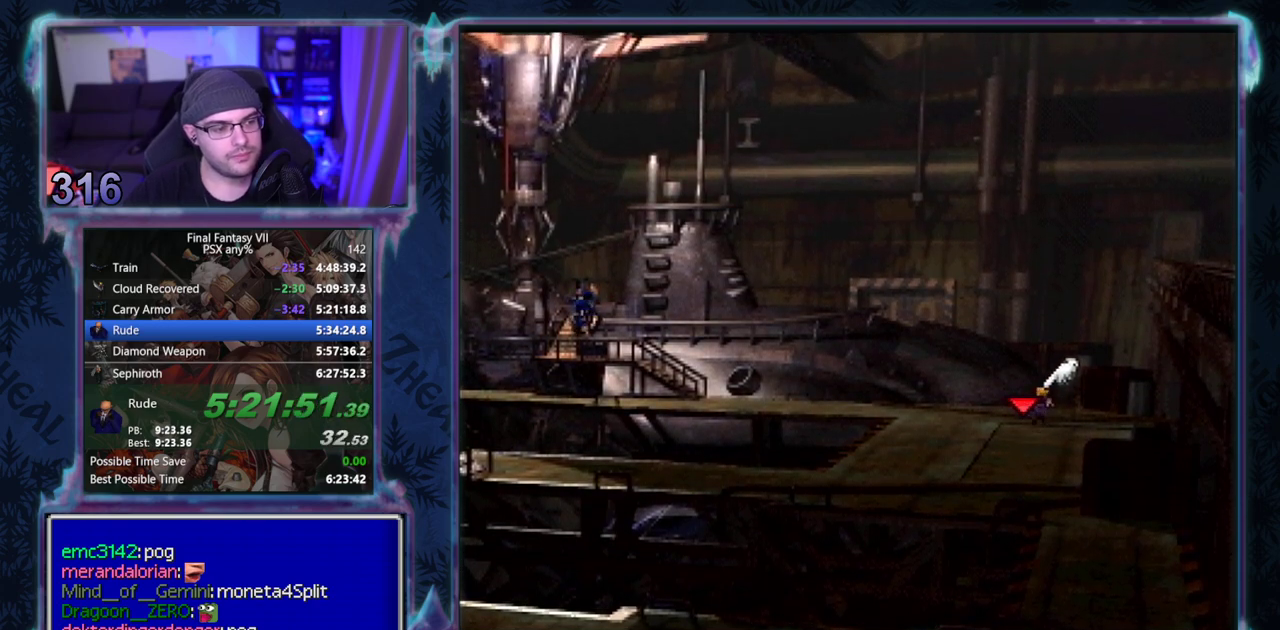
{"buttons": ["CROSS", "DPAD_UP"], "left_stick": "center", "events": []}
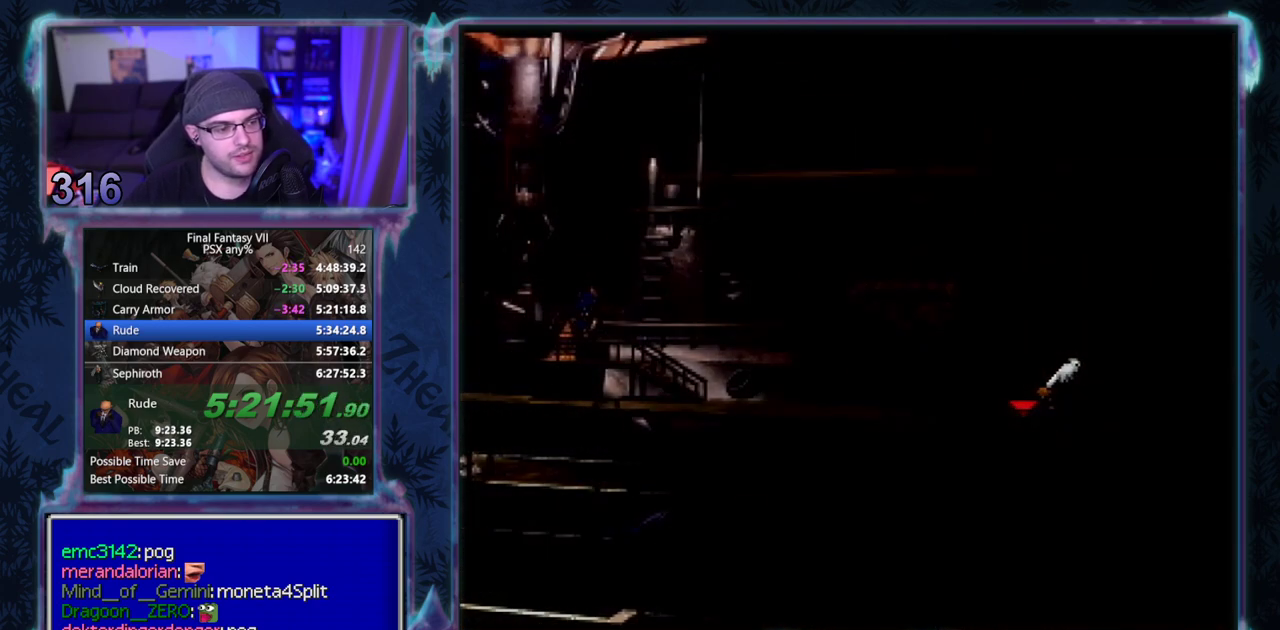
{"buttons": ["CROSS", "DPAD_LEFT"], "left_stick": "center", "events": [[217, "DPAD_UP", "up"], [350, "DPAD_LEFT", "down"]]}
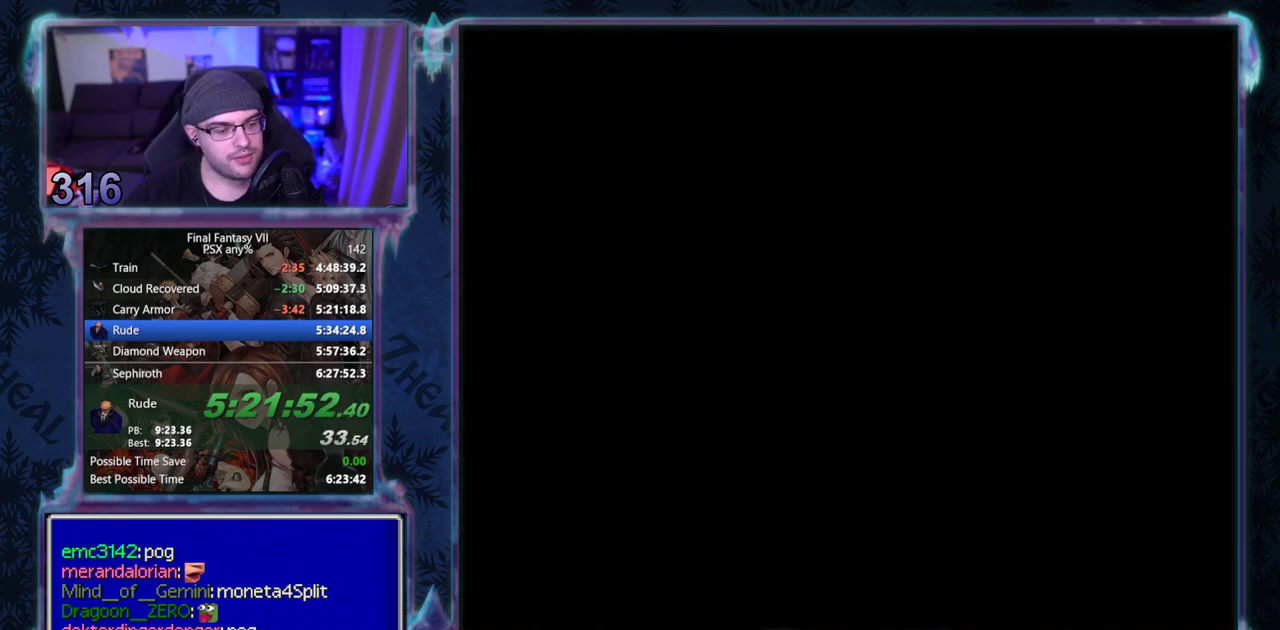
{"buttons": ["CROSS", "DPAD_LEFT"], "left_stick": "center", "events": []}
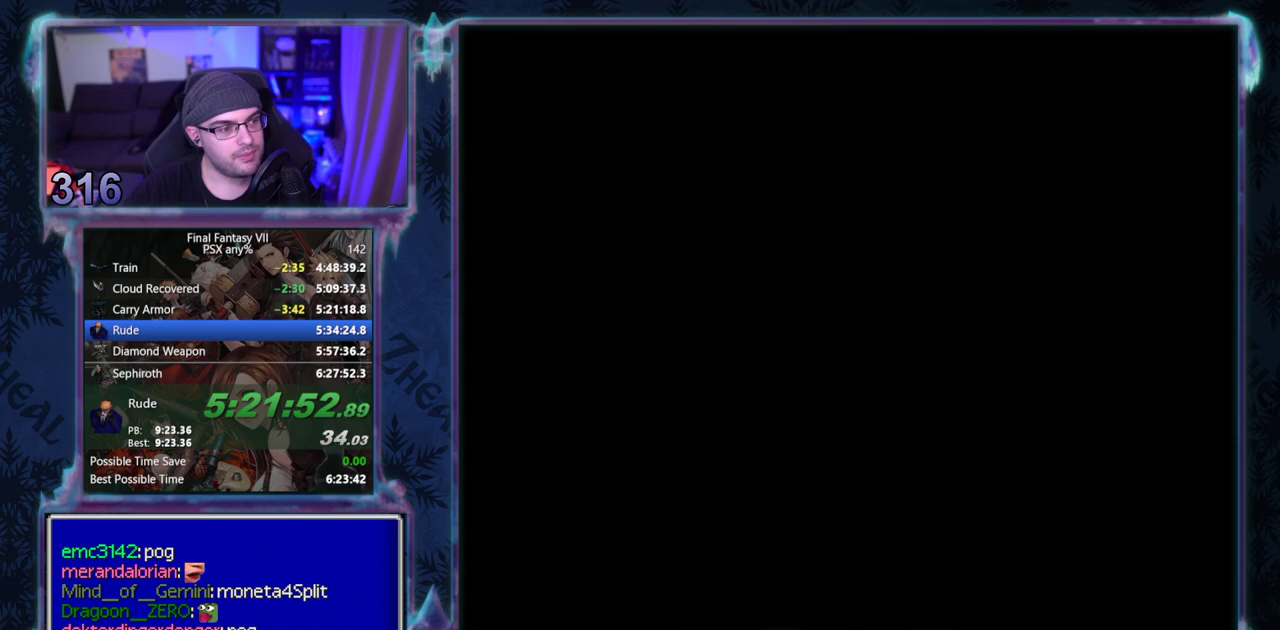
{"buttons": ["CROSS", "DPAD_LEFT"], "left_stick": "center", "events": []}
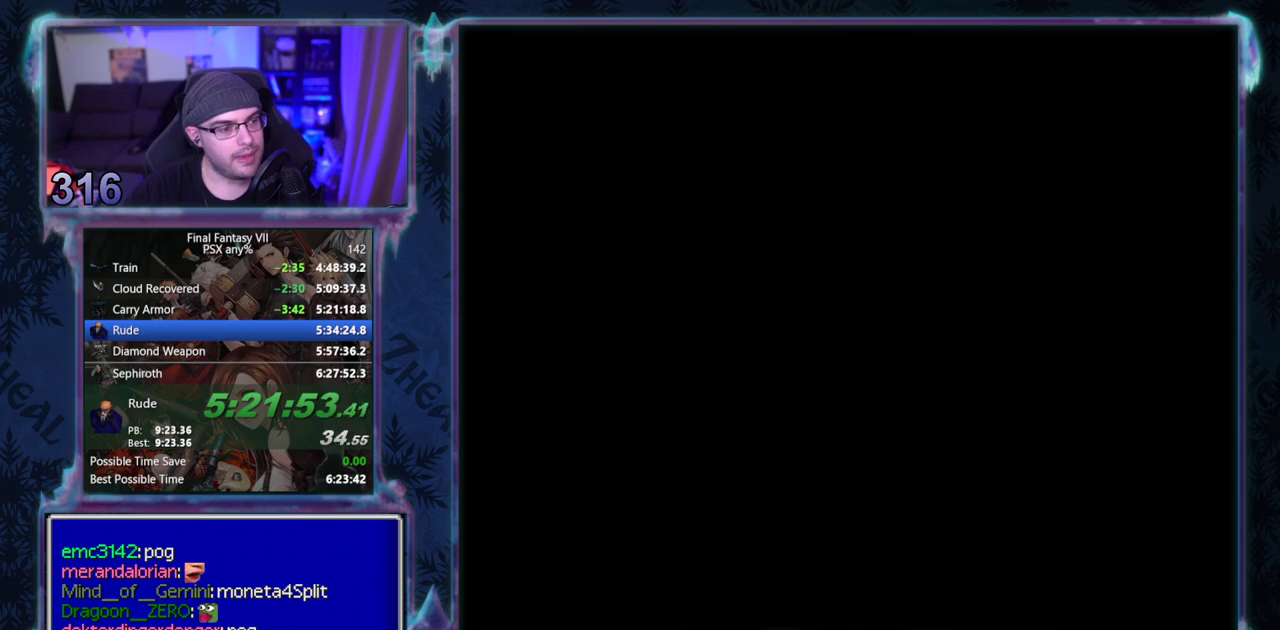
{"buttons": ["CROSS", "DPAD_LEFT"], "left_stick": "center", "events": []}
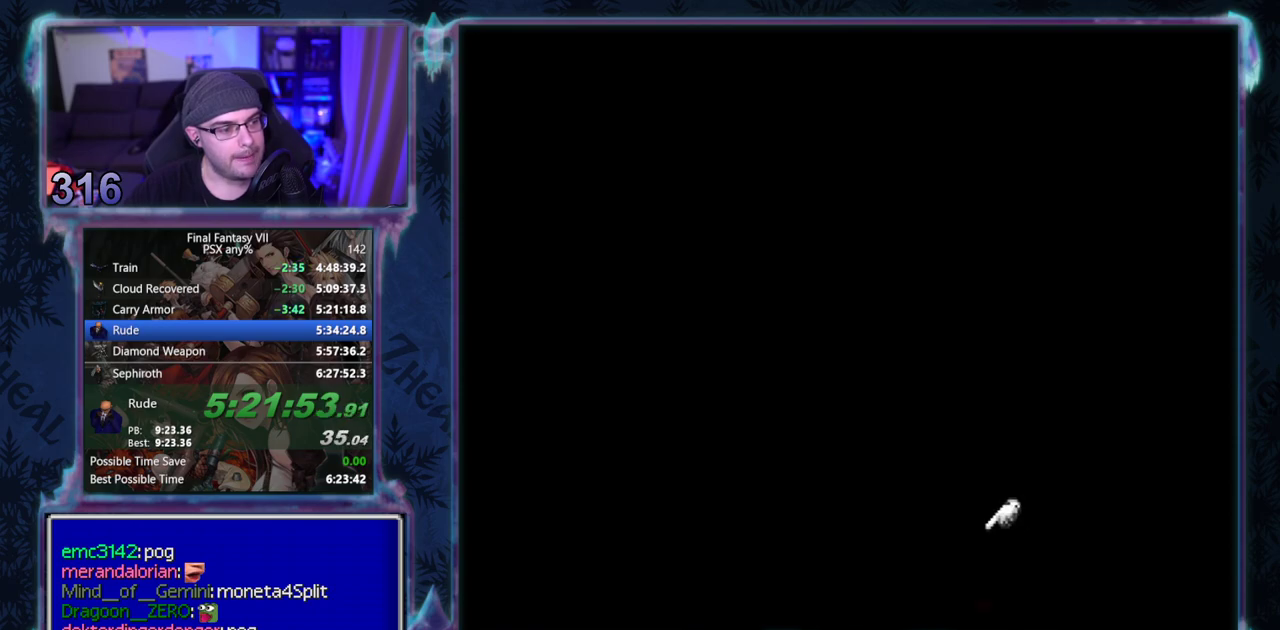
{"buttons": ["CROSS", "DPAD_LEFT"], "left_stick": "center", "events": []}
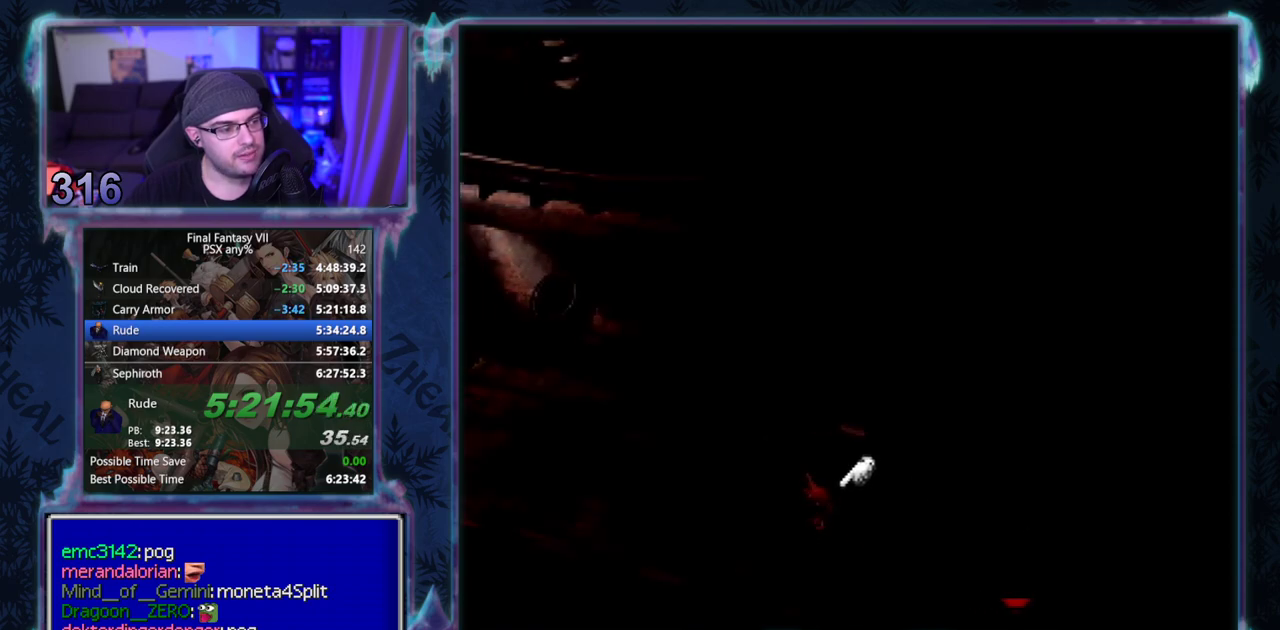
{"buttons": ["CROSS", "DPAD_LEFT"], "left_stick": "center", "events": []}
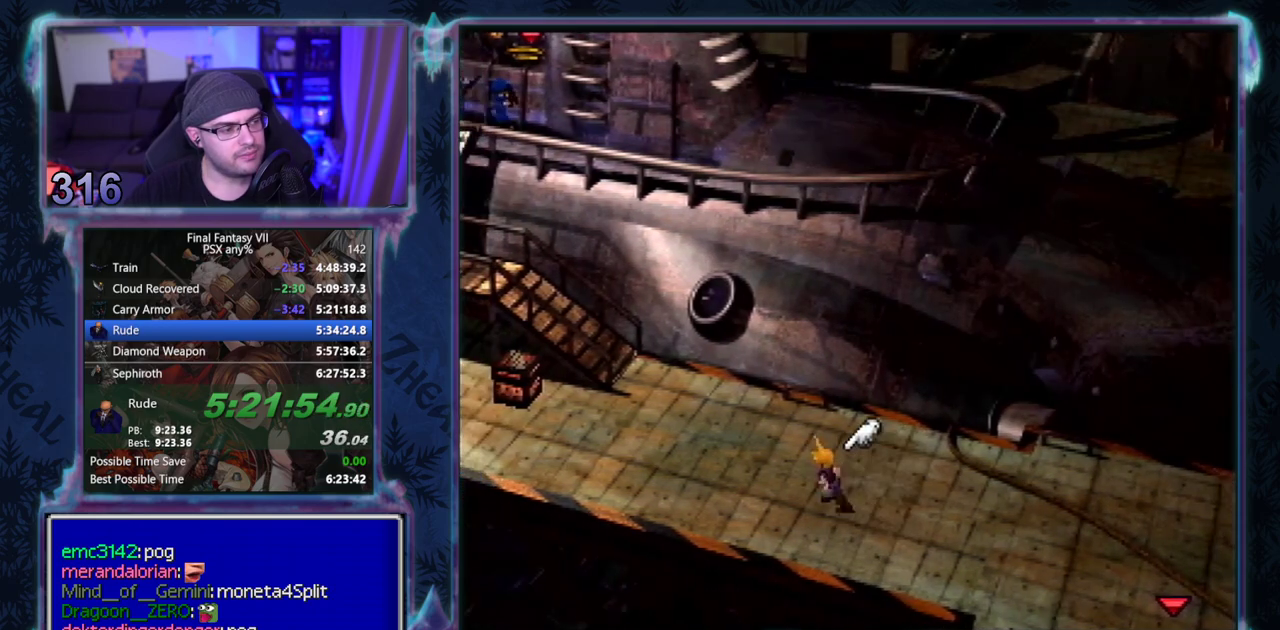
{"buttons": ["CROSS", "R1", "DPAD_LEFT"], "left_stick": "center", "events": [[200, "R1", "down"]]}
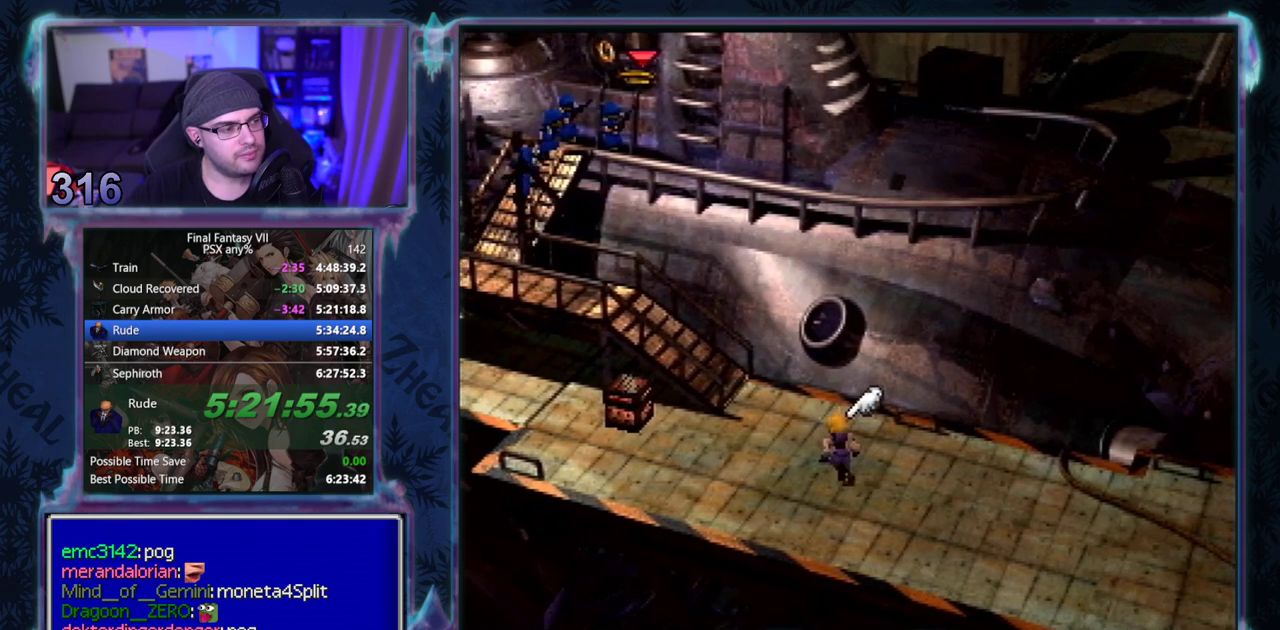
{"buttons": ["CROSS", "R1", "DPAD_LEFT"], "left_stick": "center", "events": [[117, "R1", "up"], [317, "R1", "down"]]}
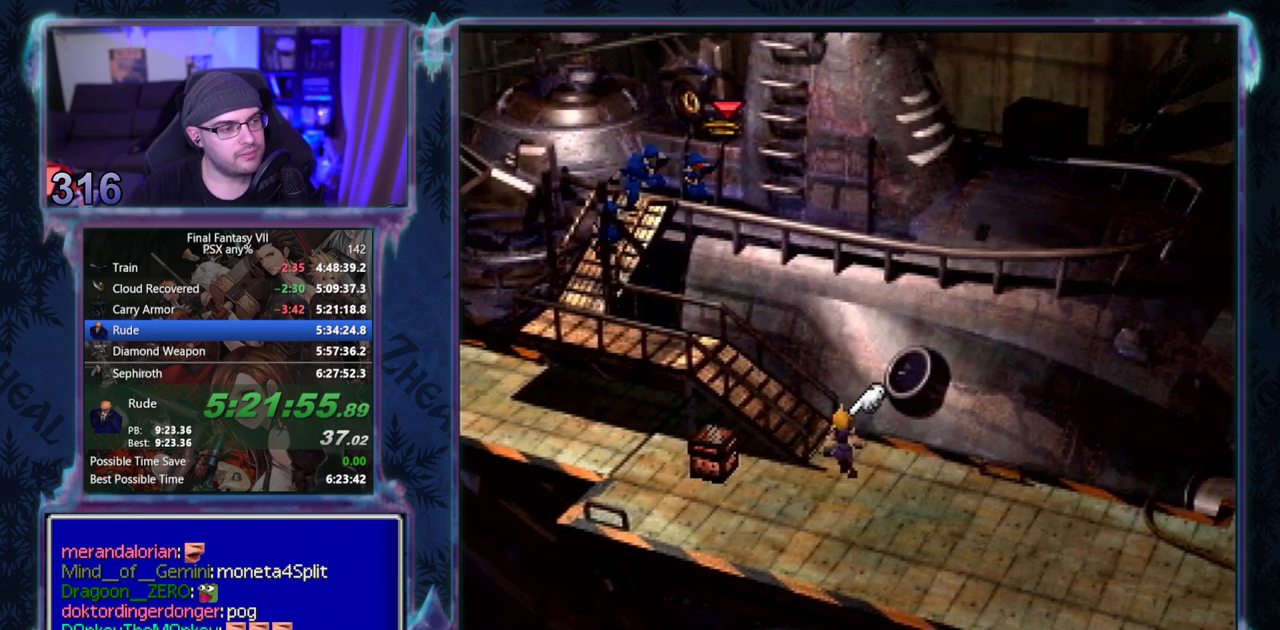
{"buttons": ["CROSS", "DPAD_LEFT"], "left_stick": "center", "events": [[133, "R1", "up"]]}
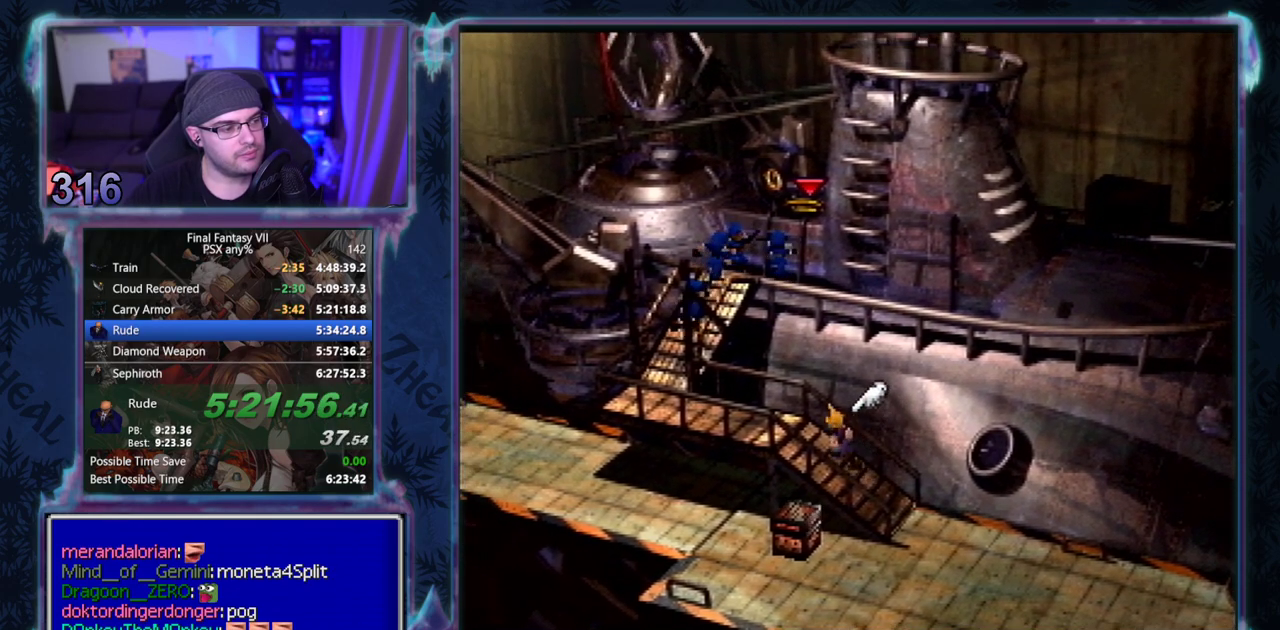
{"buttons": ["CROSS", "DPAD_UP", "DPAD_LEFT"], "left_stick": "center", "events": [[250, "DPAD_UP", "down"]]}
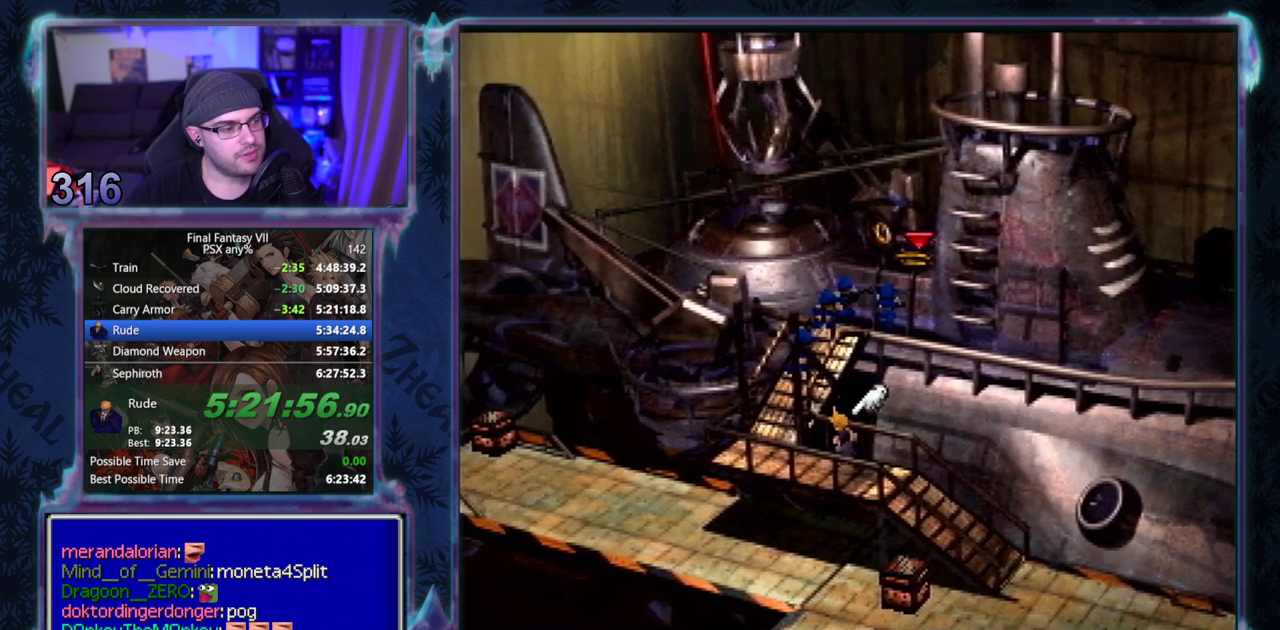
{"buttons": ["CROSS", "DPAD_UP"], "left_stick": "center", "events": [[350, "DPAD_LEFT", "up"]]}
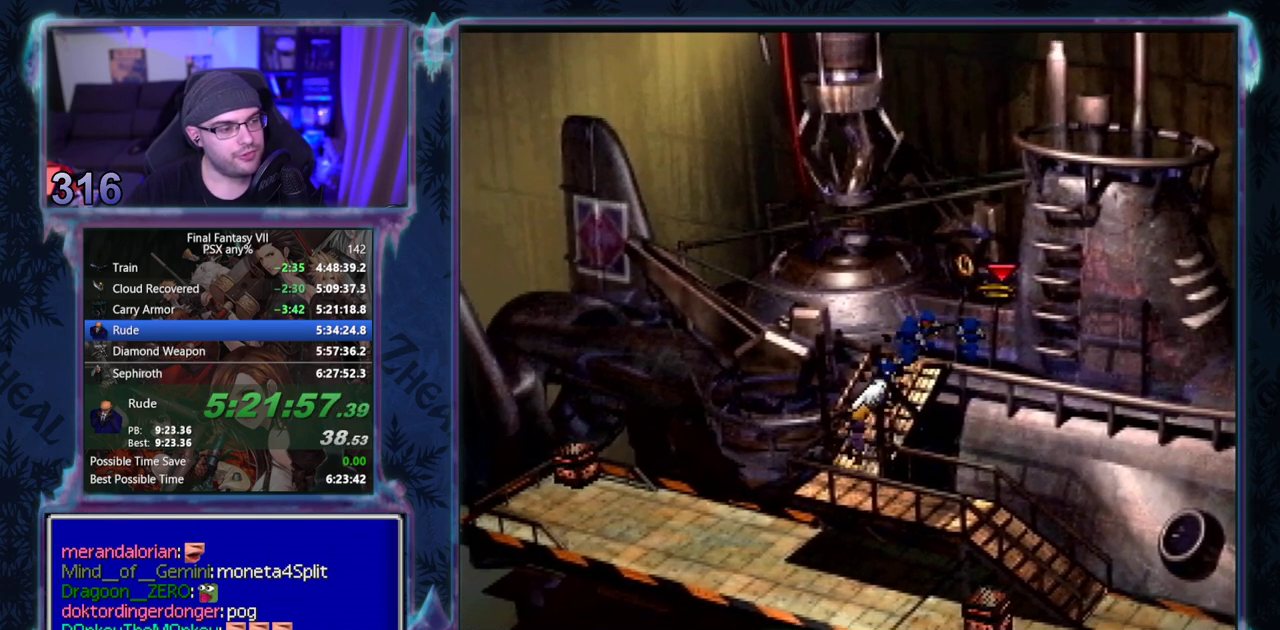
{"buttons": [], "left_stick": "center", "events": [[217, "CROSS", "up"], [233, "DPAD_UP", "up"]]}